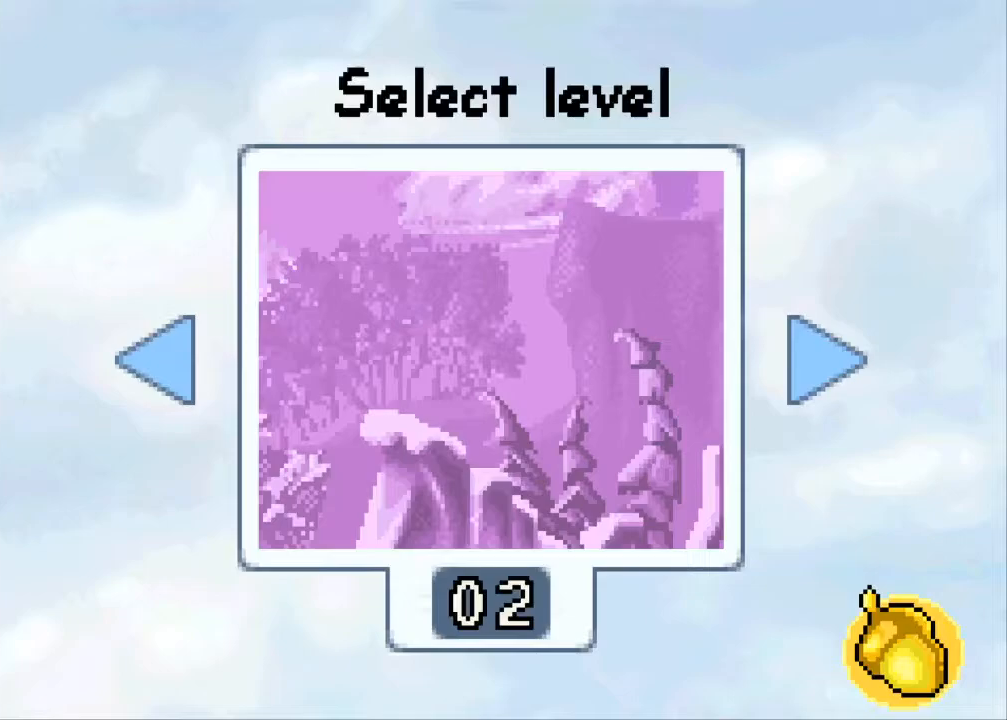
Gameplay with a controller (Xbox layout); each line is a JSON object with the inputs held at the frame after it. "events" lists button and stick changes between this image and that frame as [ms after this image, input, new state], when the widget could be followed in between. Not read: L1 L2 L3 R1 R2 R3 left_stick right_stick.
{"buttons": [], "events": []}
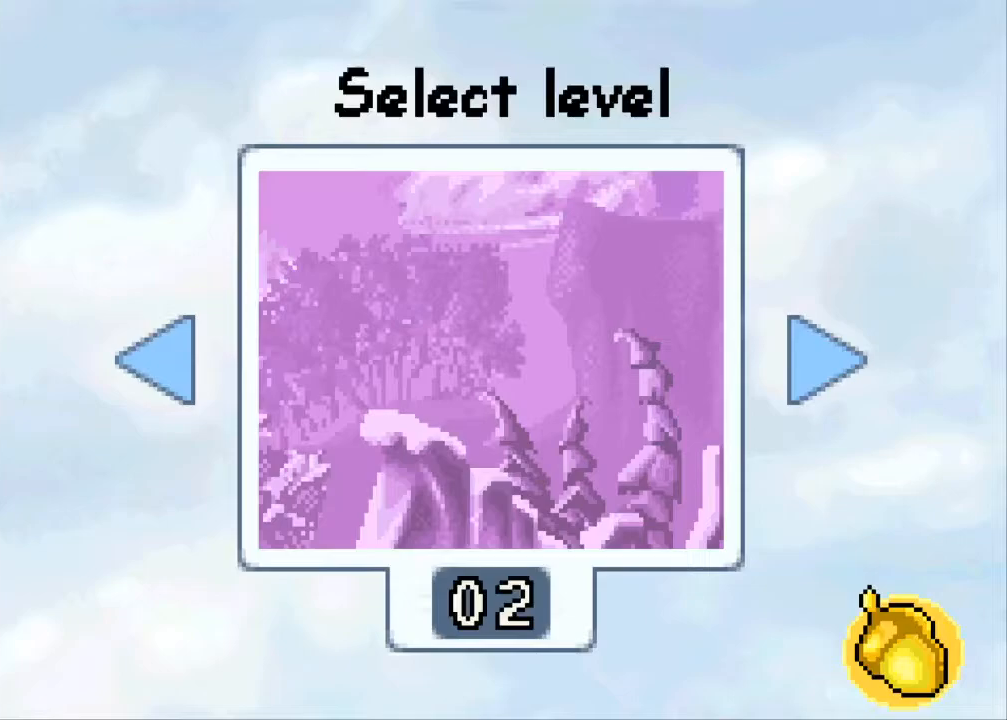
{"buttons": [], "events": []}
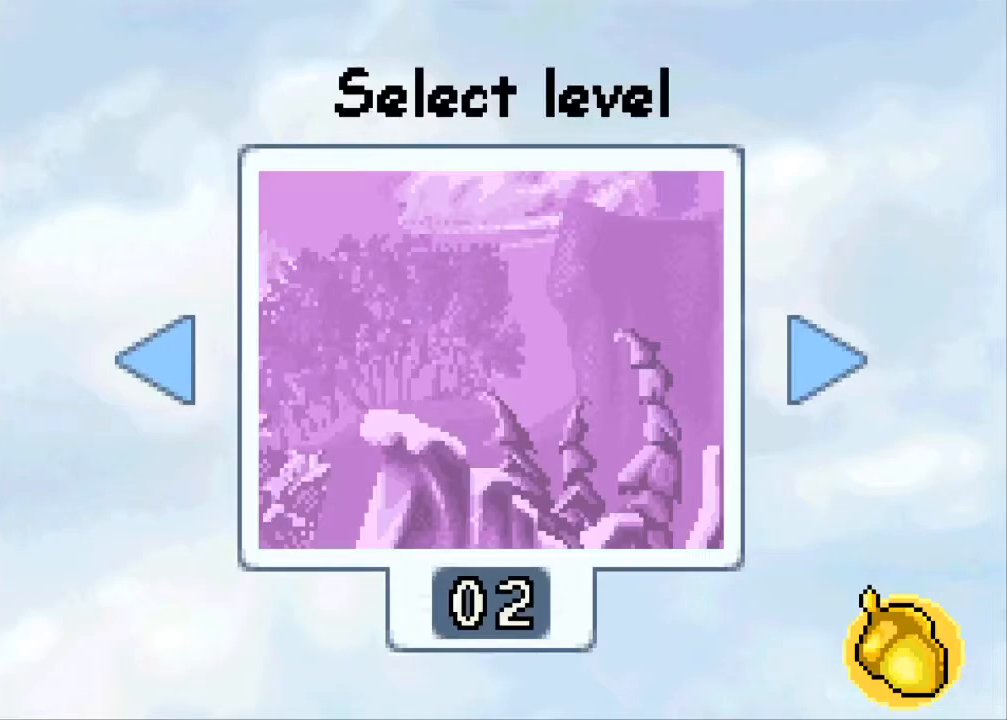
{"buttons": [], "events": []}
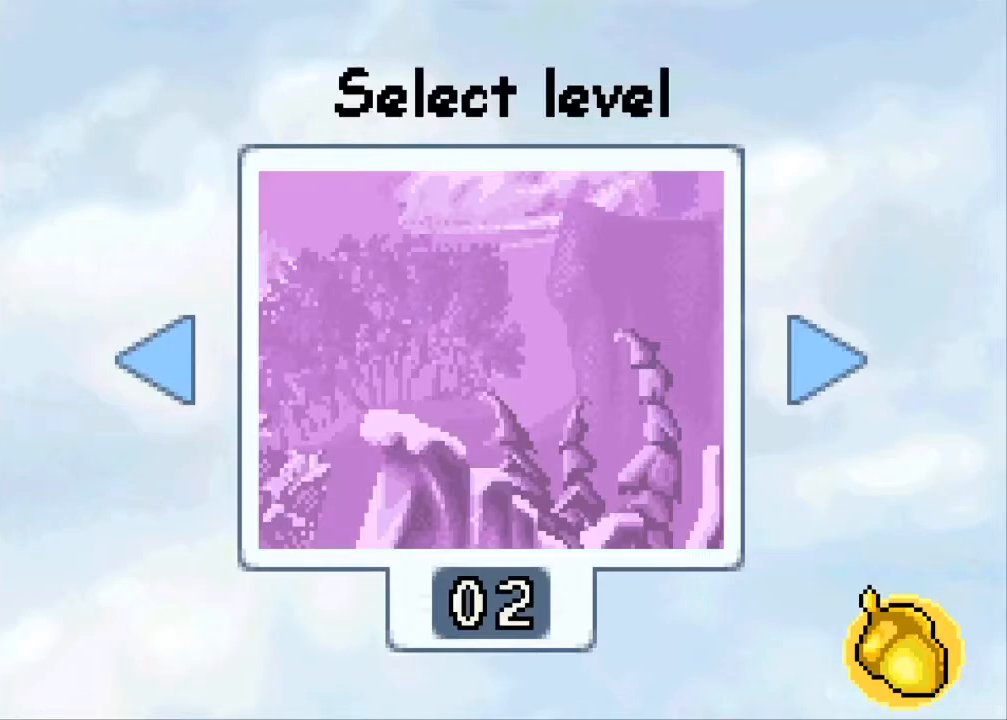
{"buttons": [], "events": [[367, "B", "down"], [417, "B", "up"]]}
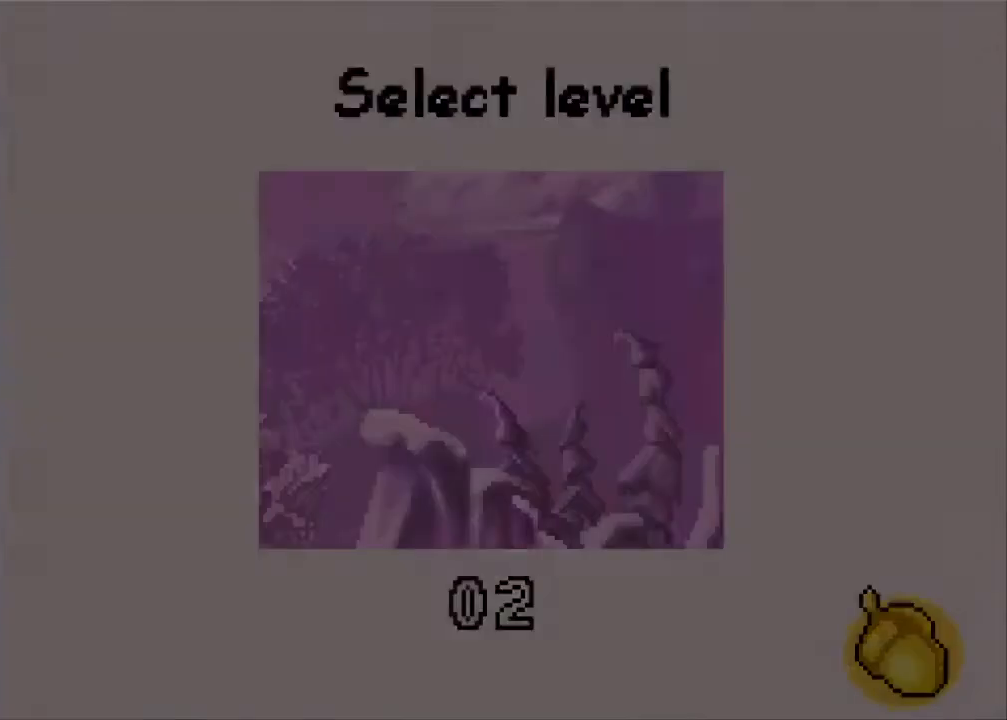
{"buttons": ["DPAD_RIGHT"], "events": [[183, "DPAD_RIGHT", "down"]]}
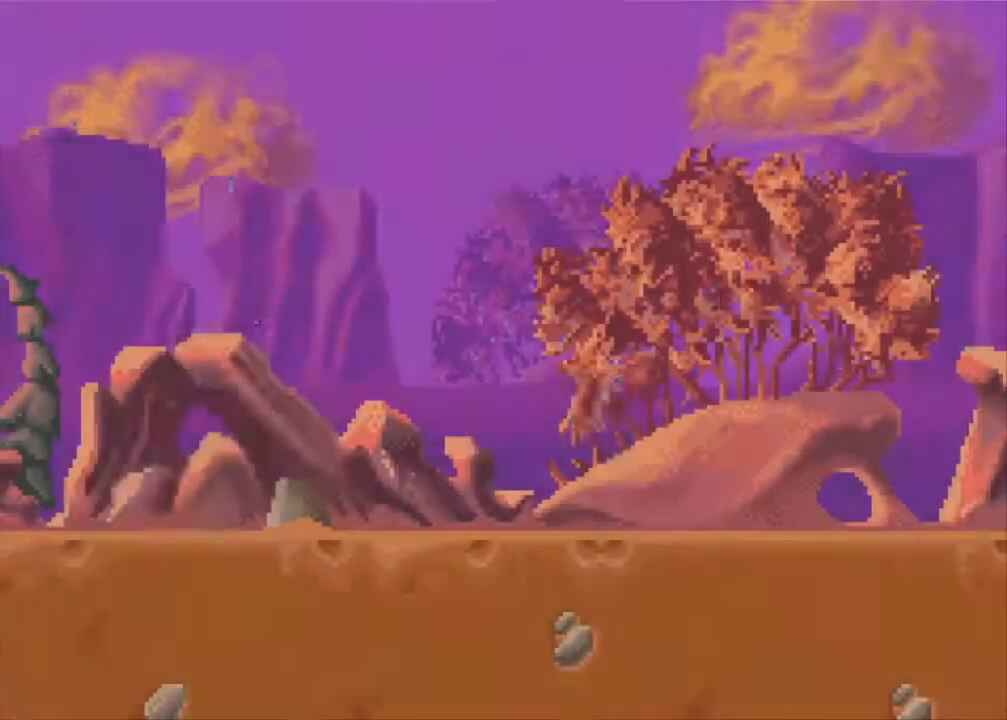
{"buttons": ["A", "DPAD_RIGHT"], "events": [[417, "A", "down"]]}
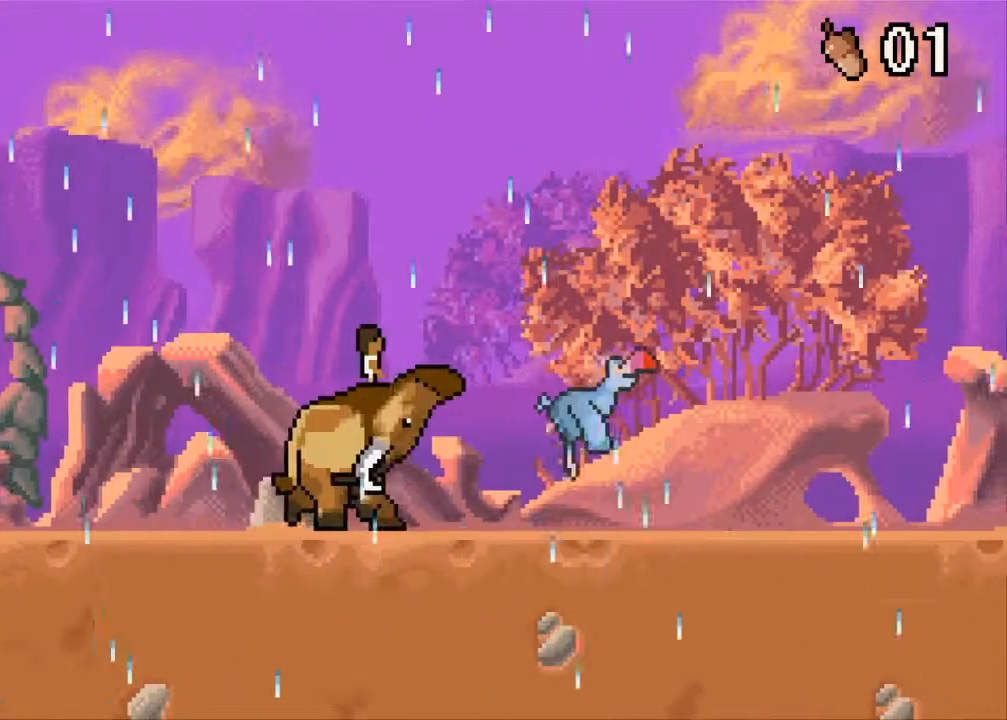
{"buttons": ["DPAD_RIGHT"], "events": [[50, "A", "up"]]}
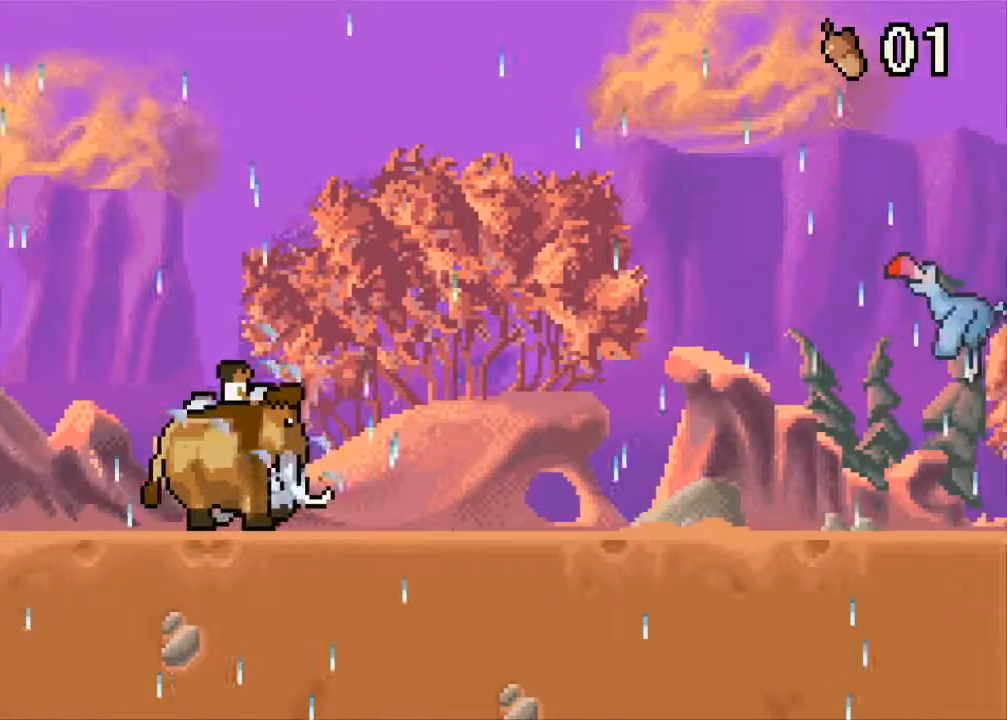
{"buttons": ["B", "DPAD_RIGHT"], "events": [[317, "B", "down"]]}
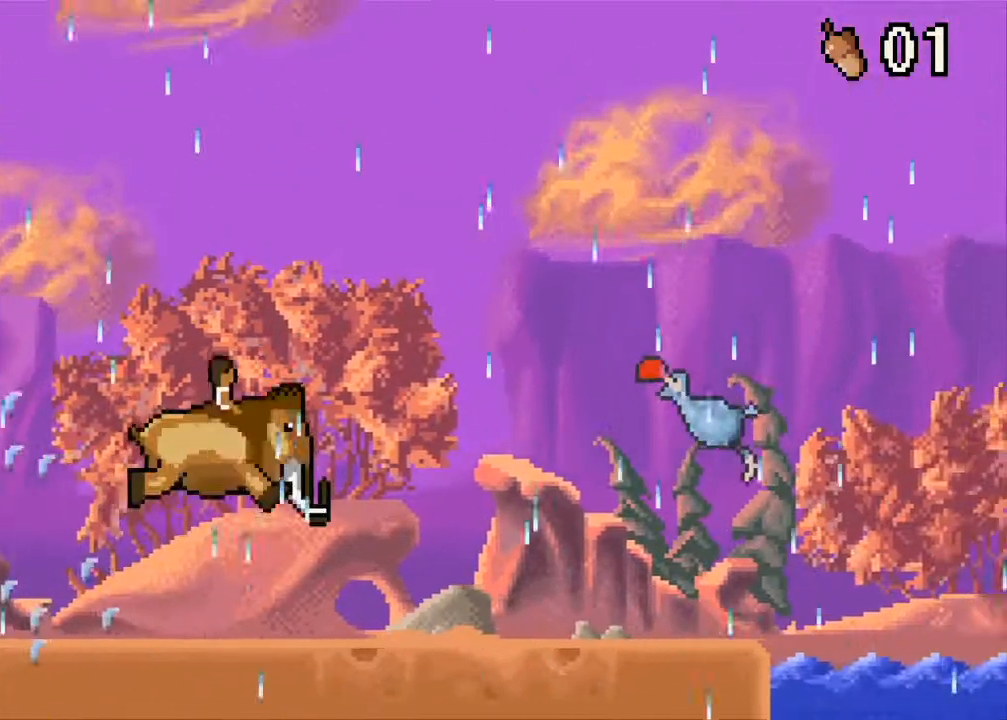
{"buttons": ["DPAD_RIGHT"], "events": [[50, "B", "up"], [183, "A", "down"], [317, "A", "up"]]}
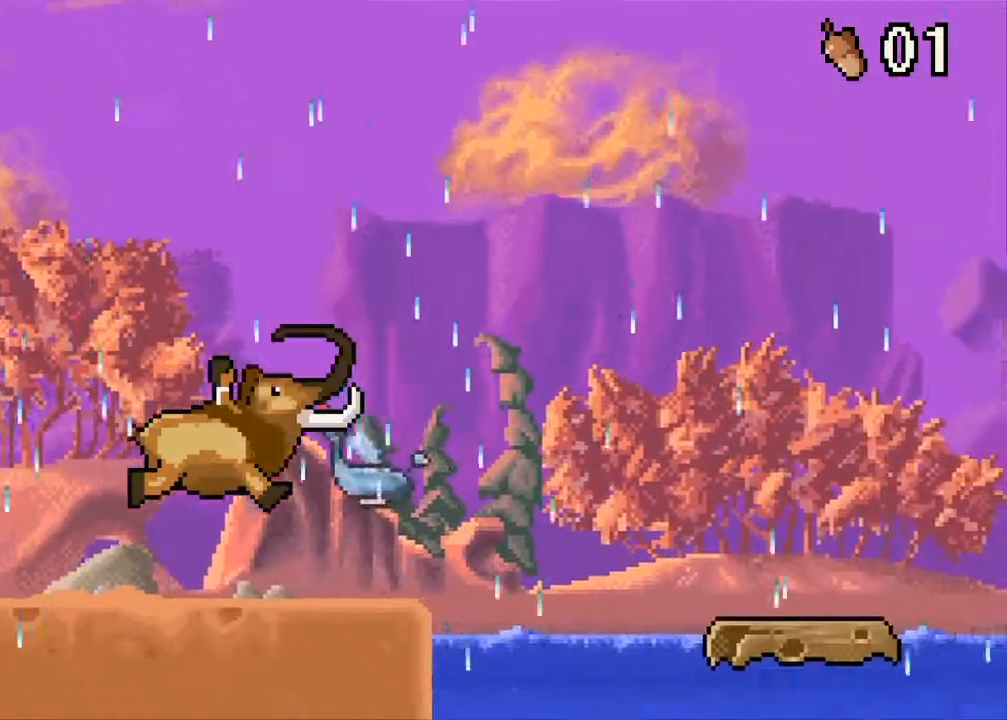
{"buttons": ["DPAD_RIGHT"], "events": [[133, "B", "down"], [433, "B", "up"]]}
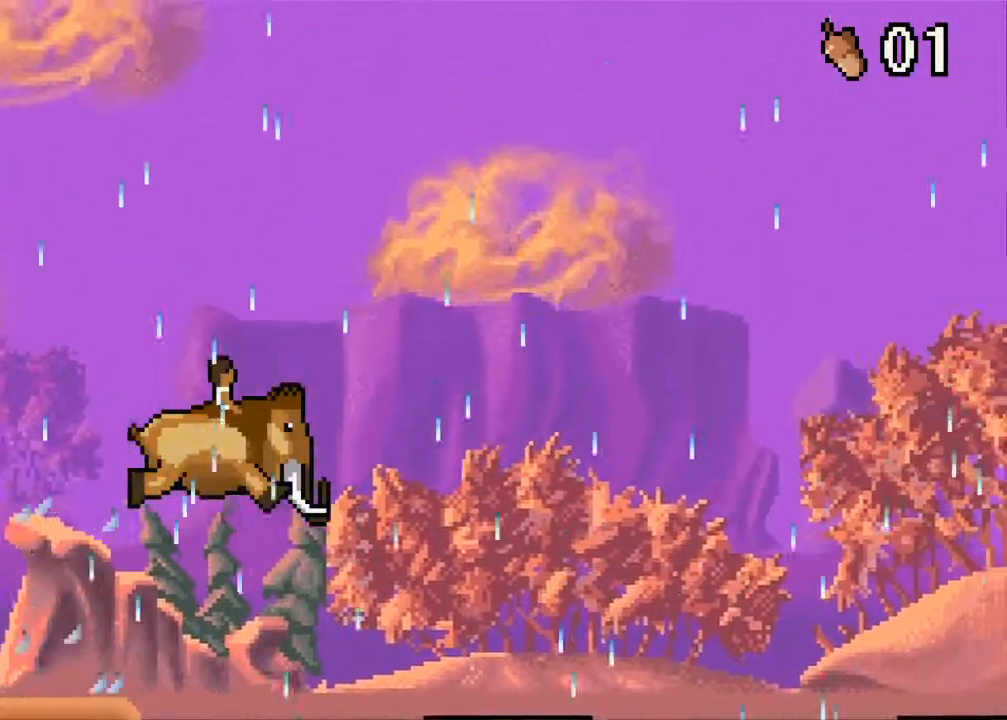
{"buttons": ["B", "DPAD_RIGHT"], "events": [[417, "B", "down"]]}
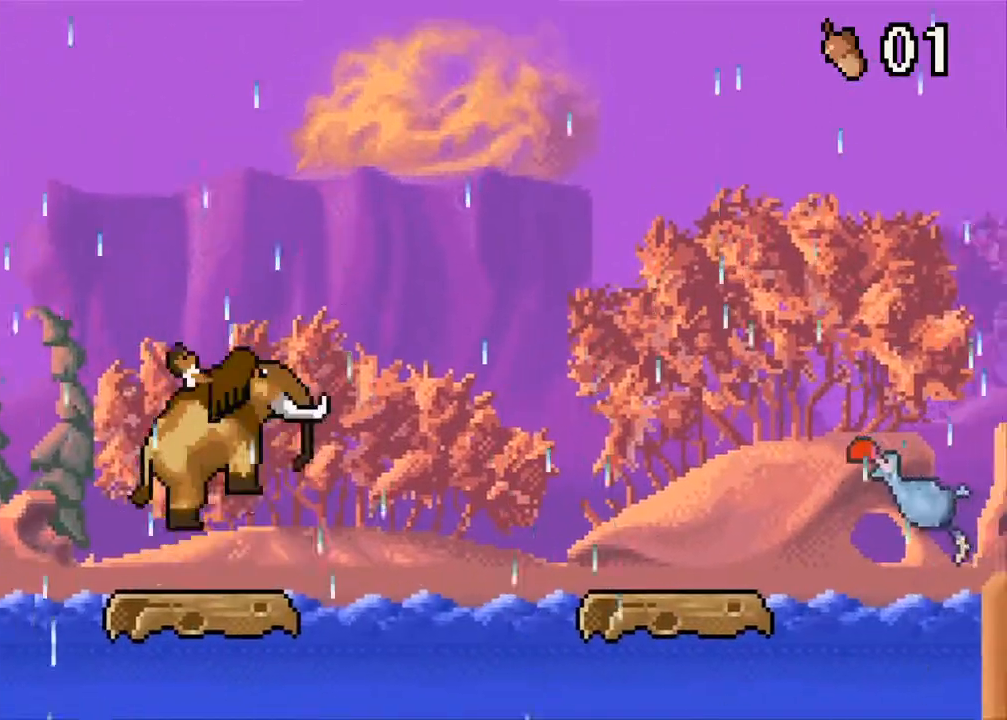
{"buttons": ["DPAD_RIGHT"], "events": [[50, "B", "up"]]}
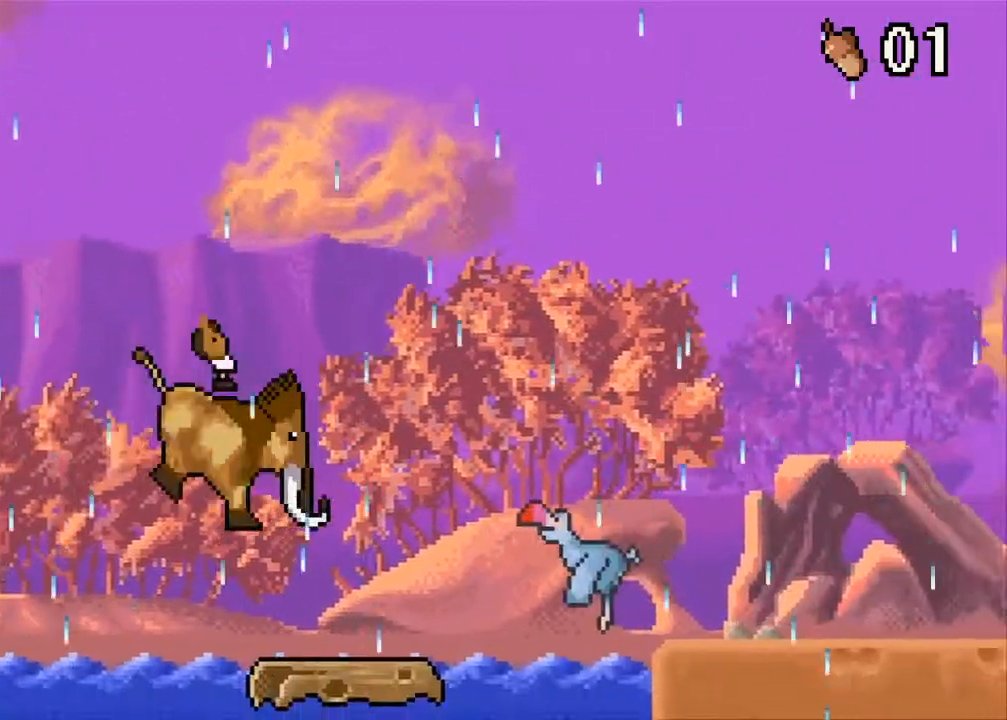
{"buttons": ["A", "DPAD_RIGHT"], "events": [[117, "DPAD_RIGHT", "up"], [250, "B", "down"], [250, "DPAD_RIGHT", "down"], [367, "A", "down"], [367, "B", "up"]]}
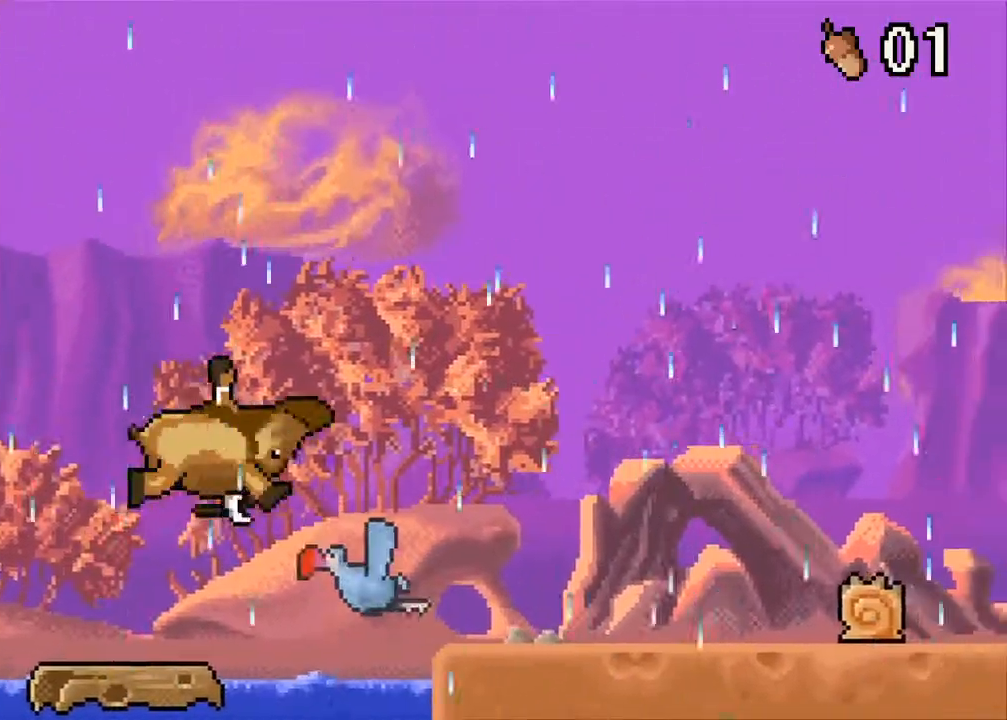
{"buttons": ["DPAD_RIGHT"], "events": [[50, "A", "up"]]}
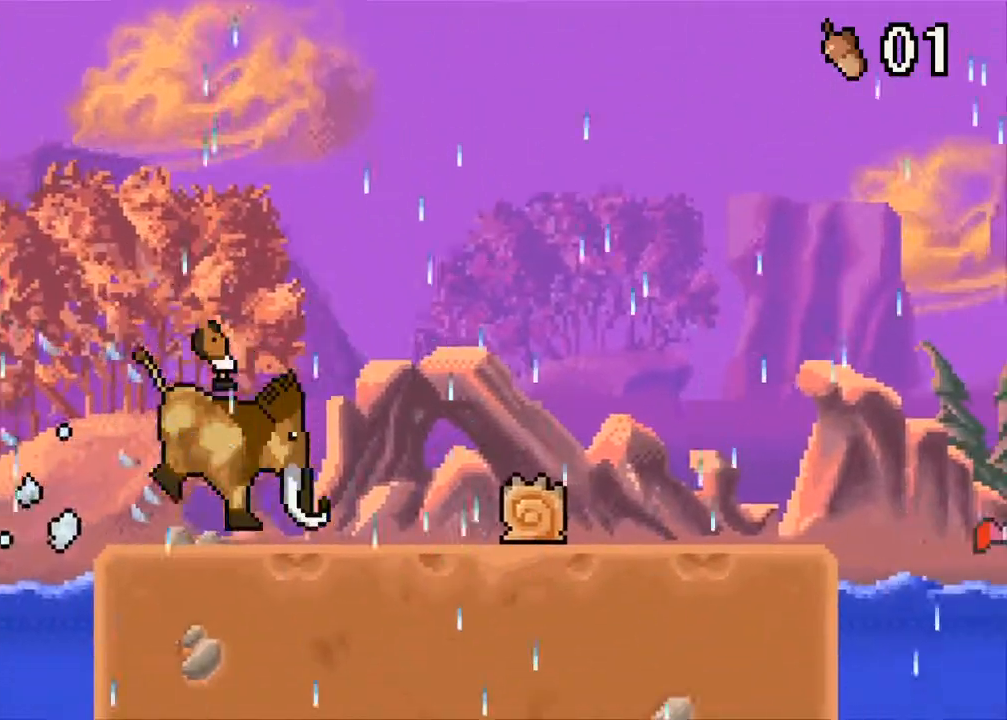
{"buttons": ["DPAD_RIGHT"], "events": [[50, "B", "down"], [233, "B", "up"]]}
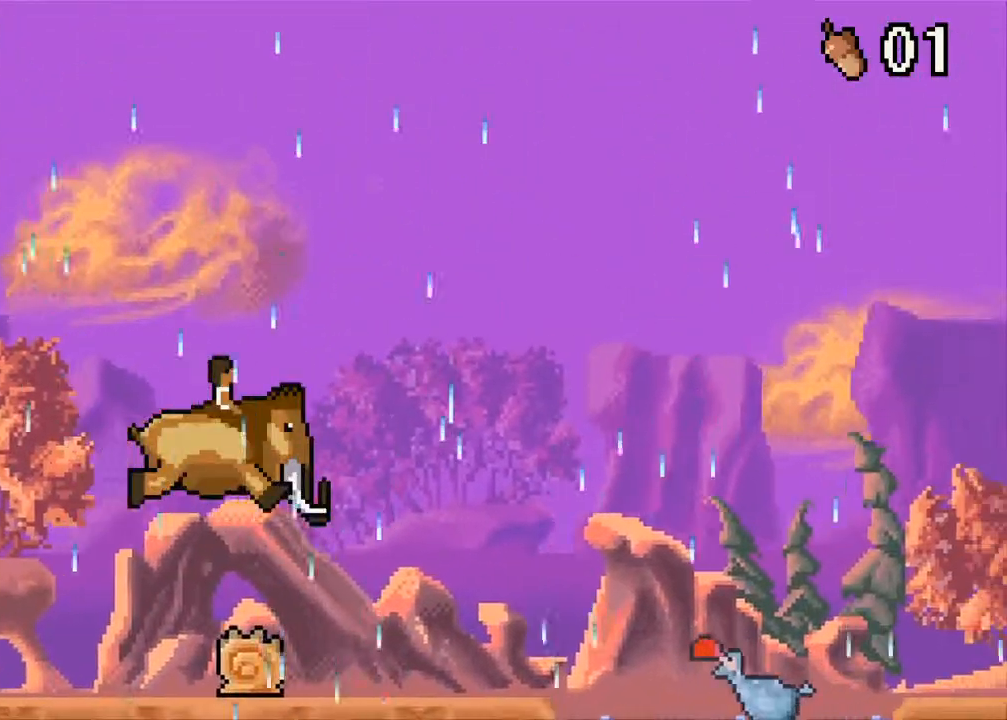
{"buttons": ["B", "DPAD_RIGHT"], "events": [[367, "B", "down"]]}
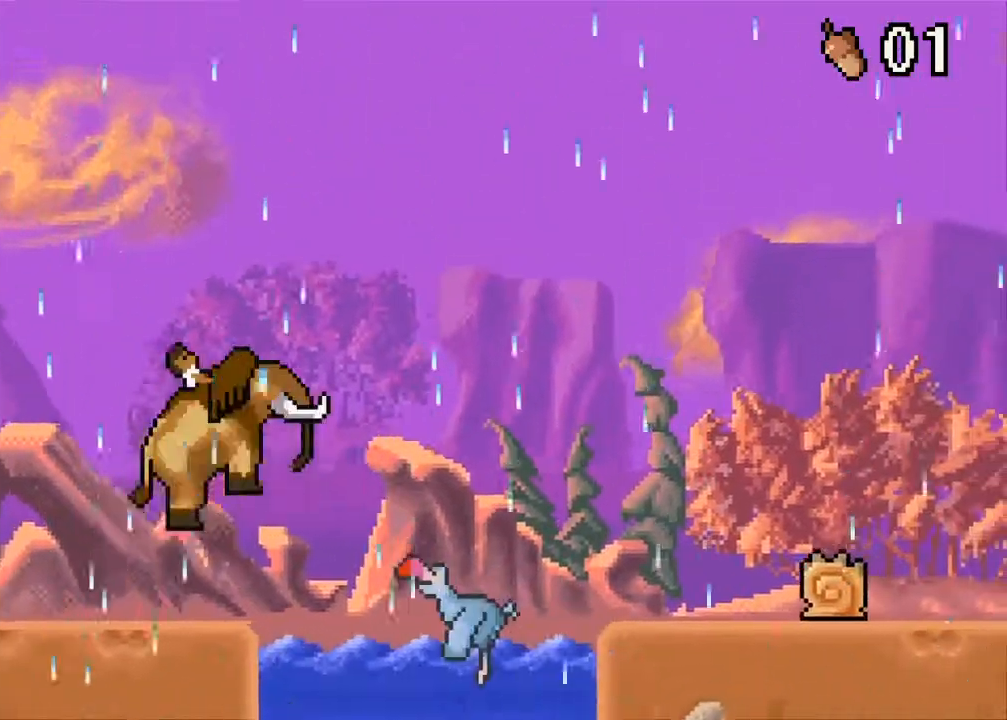
{"buttons": ["DPAD_RIGHT"], "events": [[233, "B", "up"]]}
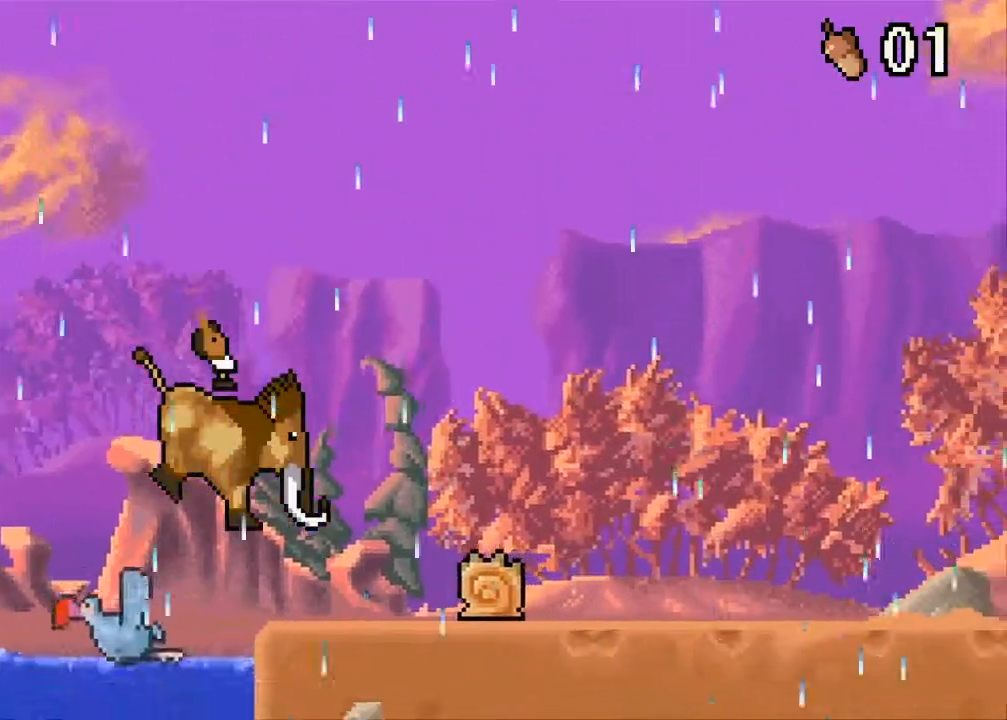
{"buttons": ["B", "DPAD_RIGHT"], "events": [[67, "DPAD_RIGHT", "up"], [117, "B", "down"], [117, "DPAD_RIGHT", "down"]]}
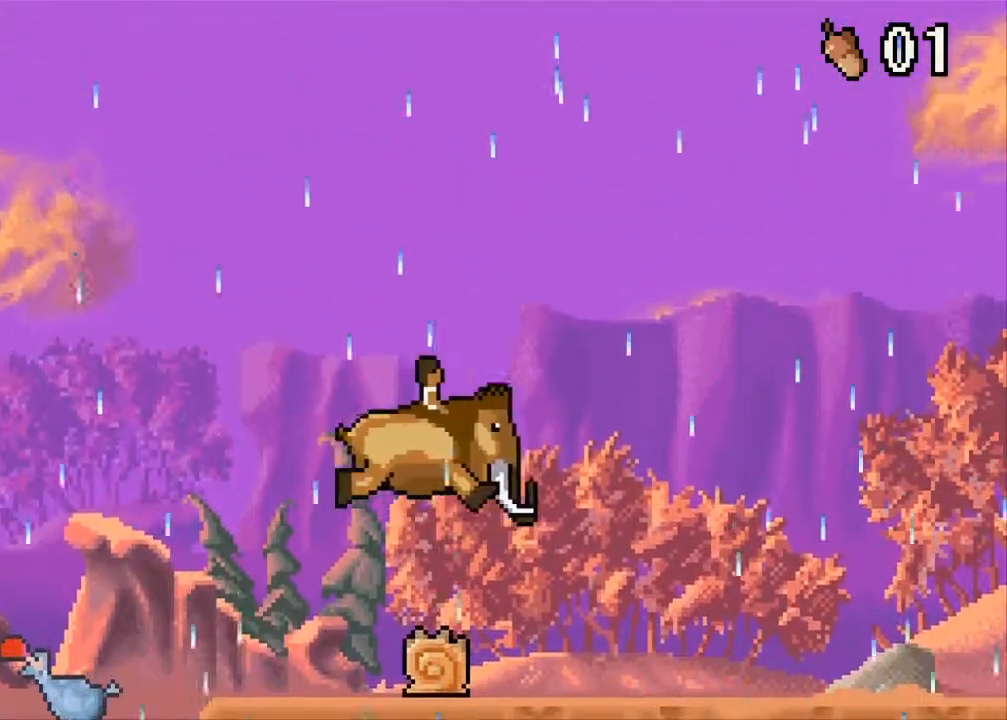
{"buttons": ["B", "DPAD_RIGHT"], "events": [[50, "B", "up"], [433, "B", "down"]]}
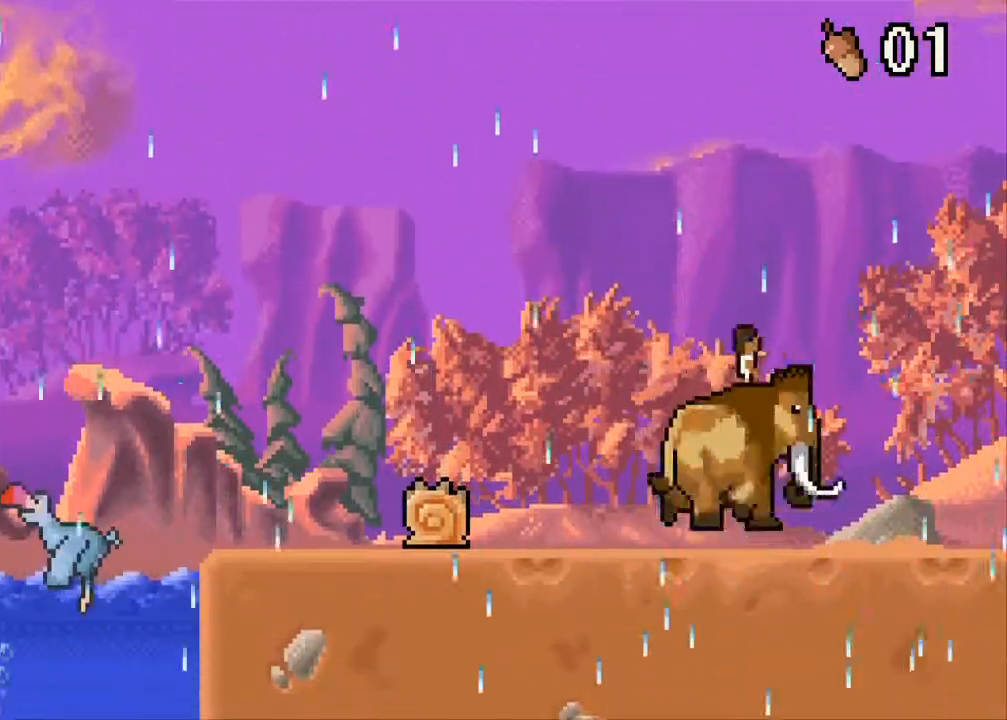
{"buttons": ["DPAD_RIGHT"], "events": [[367, "B", "up"]]}
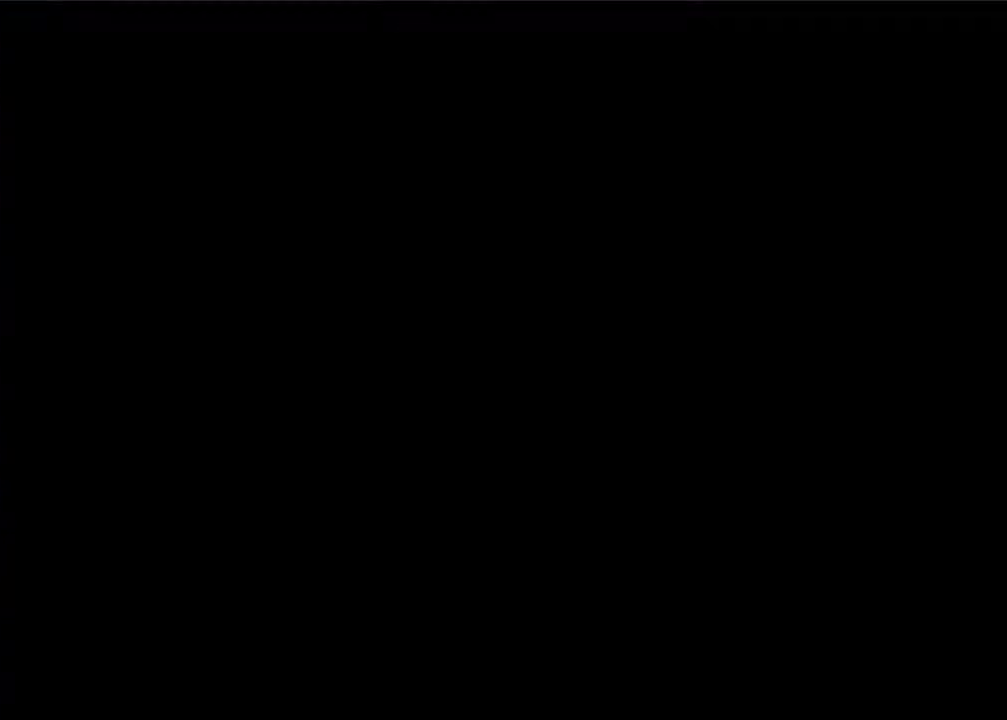
{"buttons": ["B", "DPAD_RIGHT"], "events": [[417, "B", "down"]]}
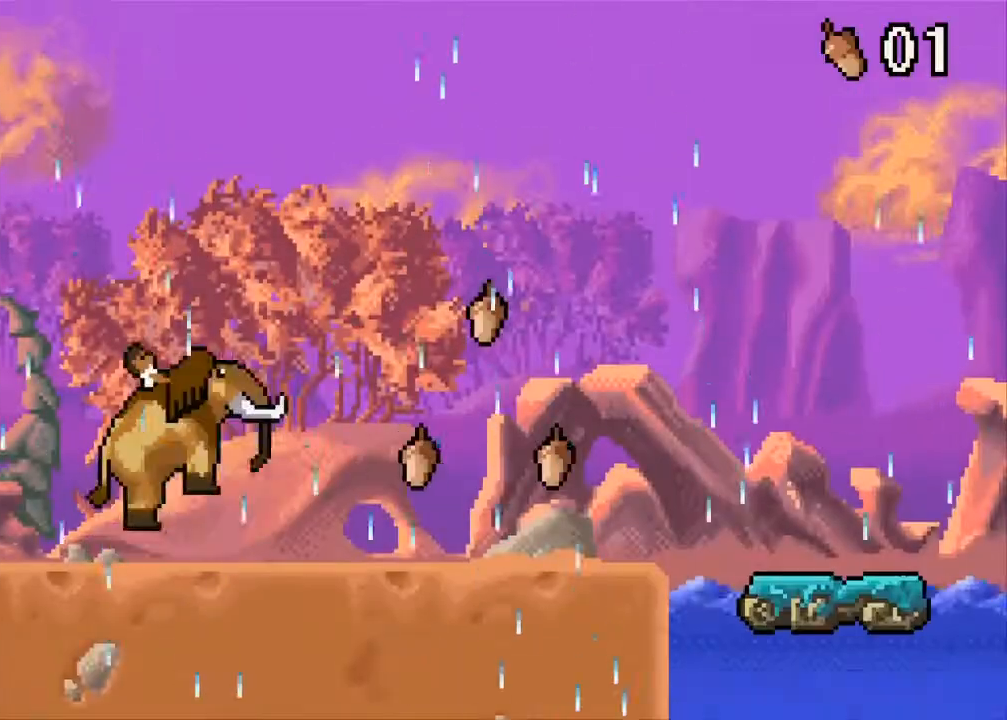
{"buttons": ["DPAD_RIGHT"], "events": [[317, "B", "up"]]}
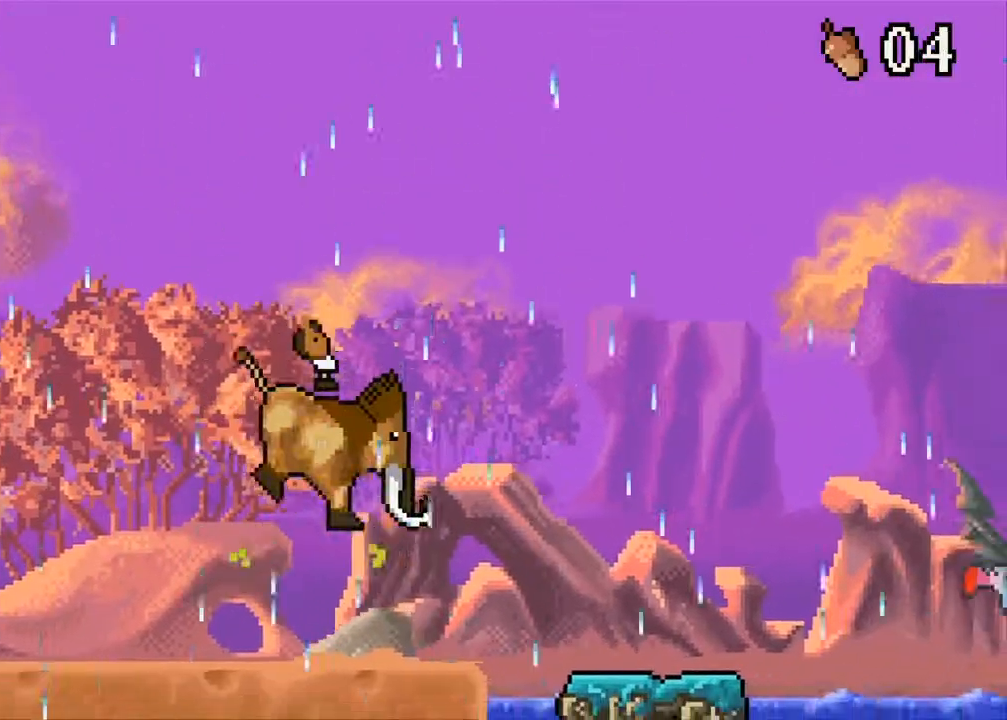
{"buttons": ["DPAD_RIGHT"], "events": []}
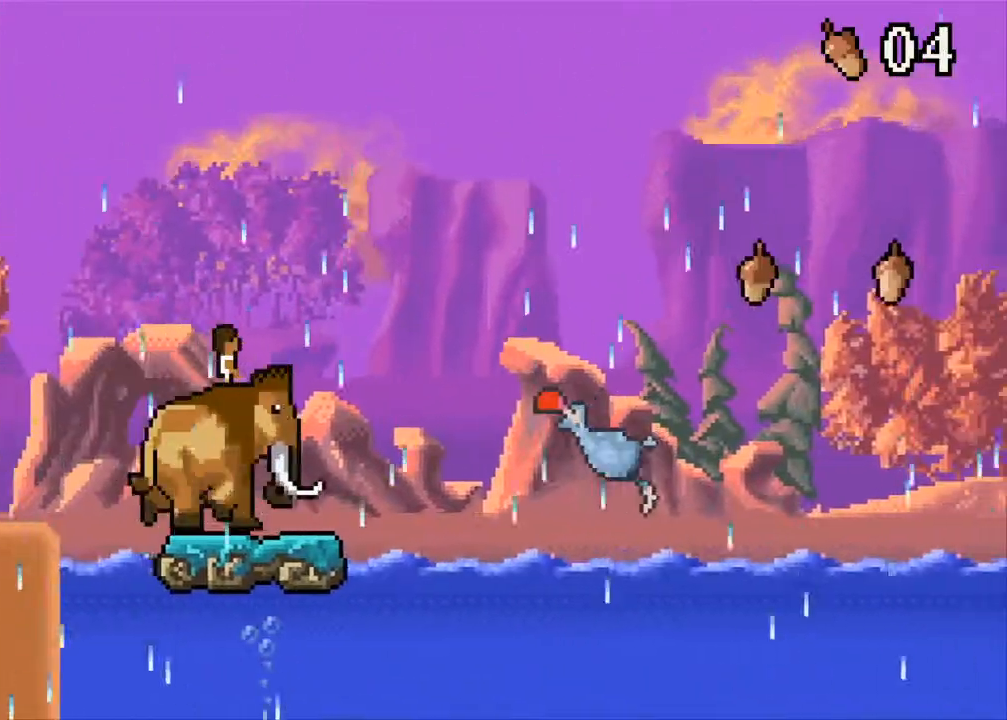
{"buttons": [], "events": [[317, "DPAD_RIGHT", "up"]]}
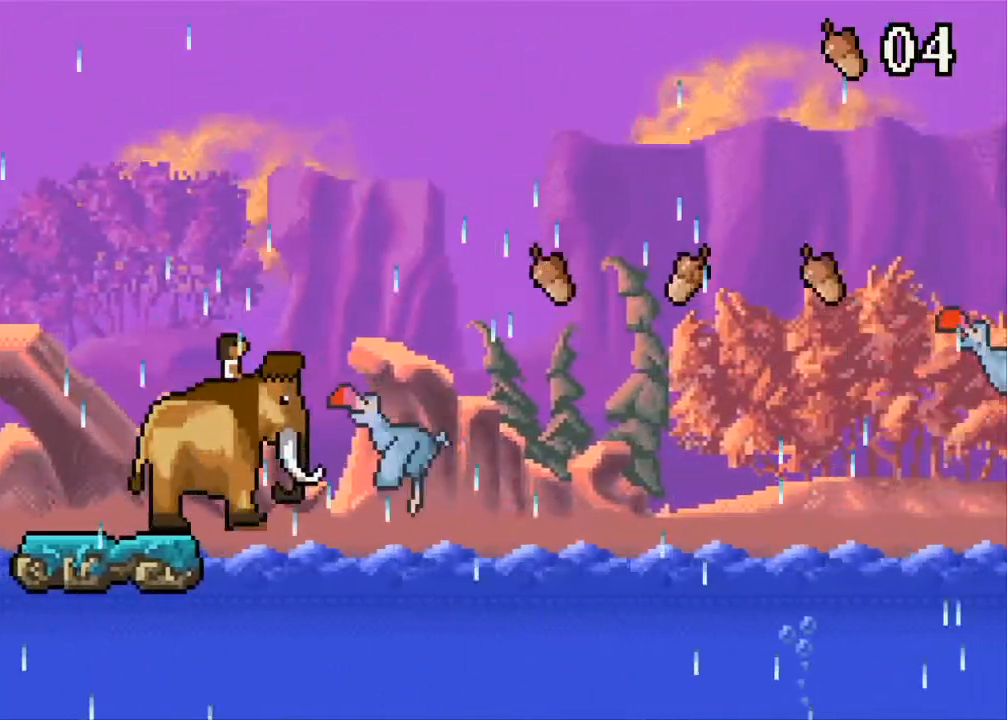
{"buttons": ["B", "DPAD_RIGHT"], "events": [[117, "B", "down"], [483, "DPAD_RIGHT", "down"]]}
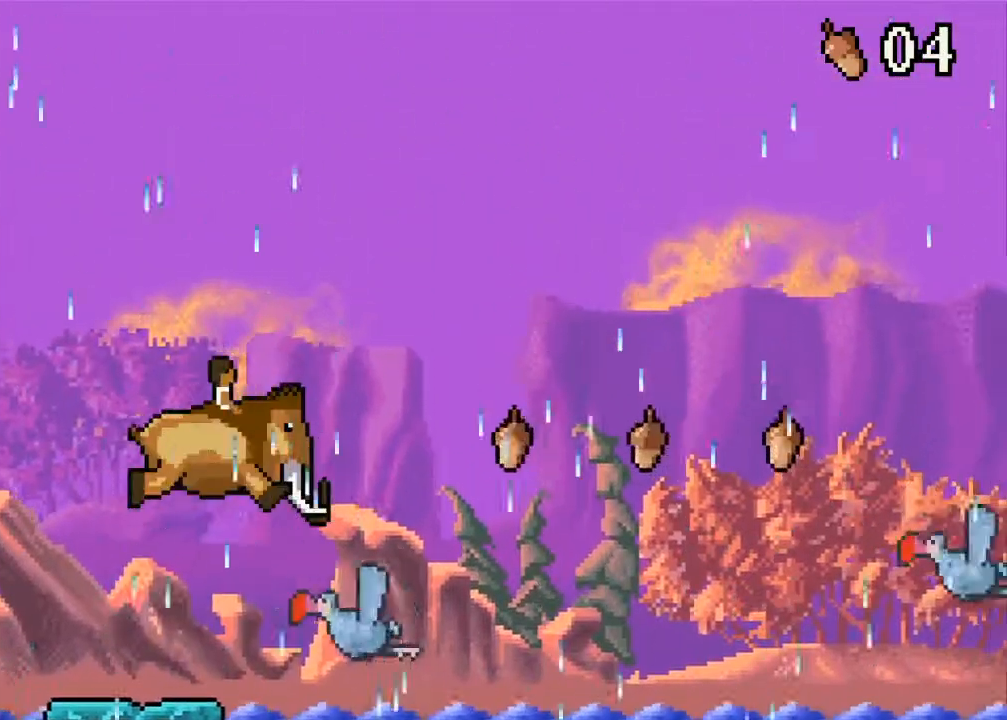
{"buttons": ["DPAD_RIGHT"], "events": [[50, "B", "up"]]}
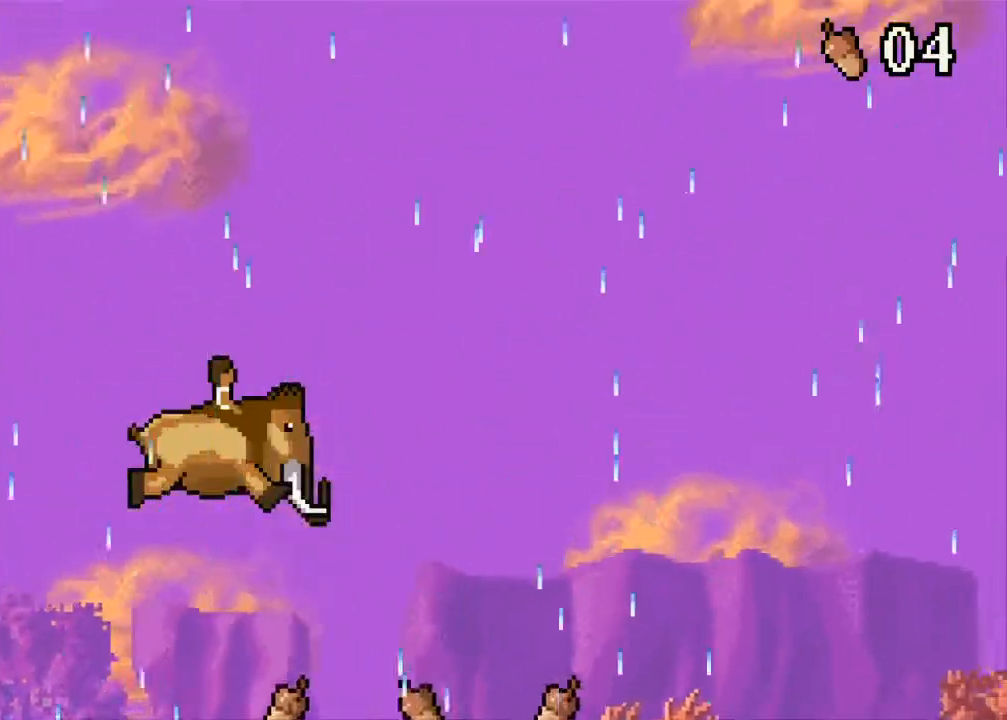
{"buttons": ["A", "DPAD_RIGHT"], "events": [[417, "A", "down"]]}
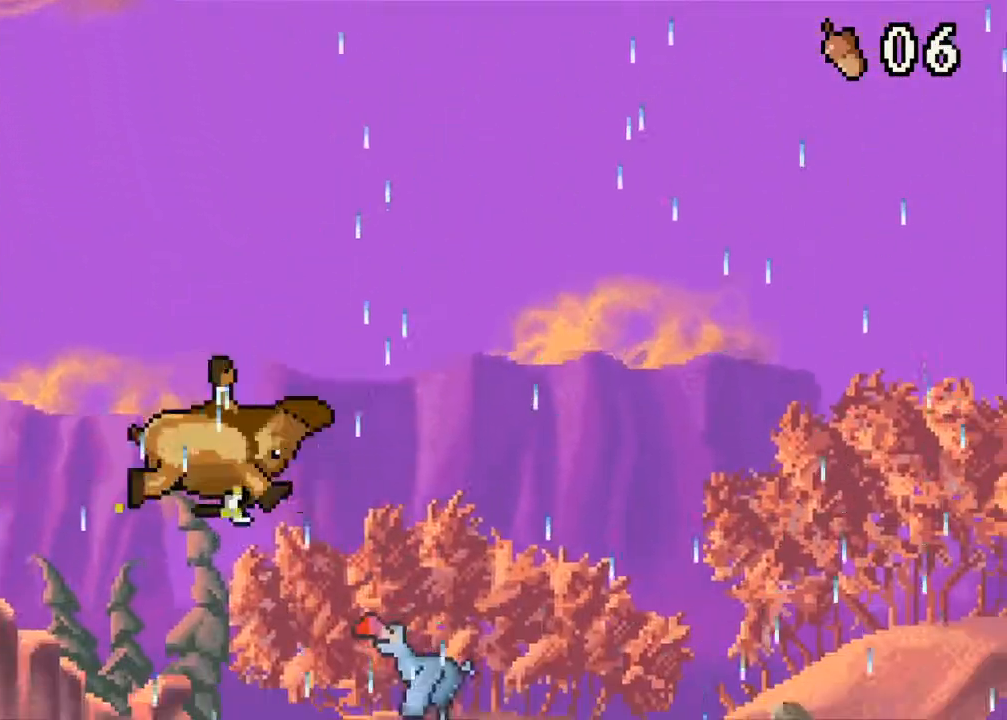
{"buttons": ["DPAD_RIGHT"], "events": [[50, "A", "up"]]}
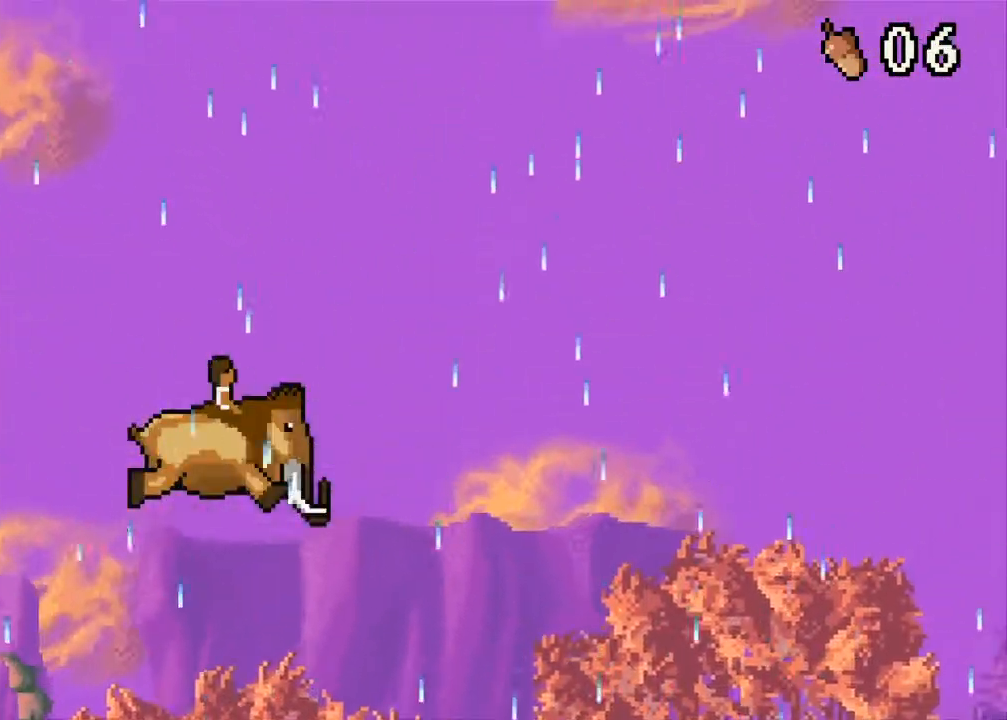
{"buttons": ["DPAD_RIGHT"], "events": []}
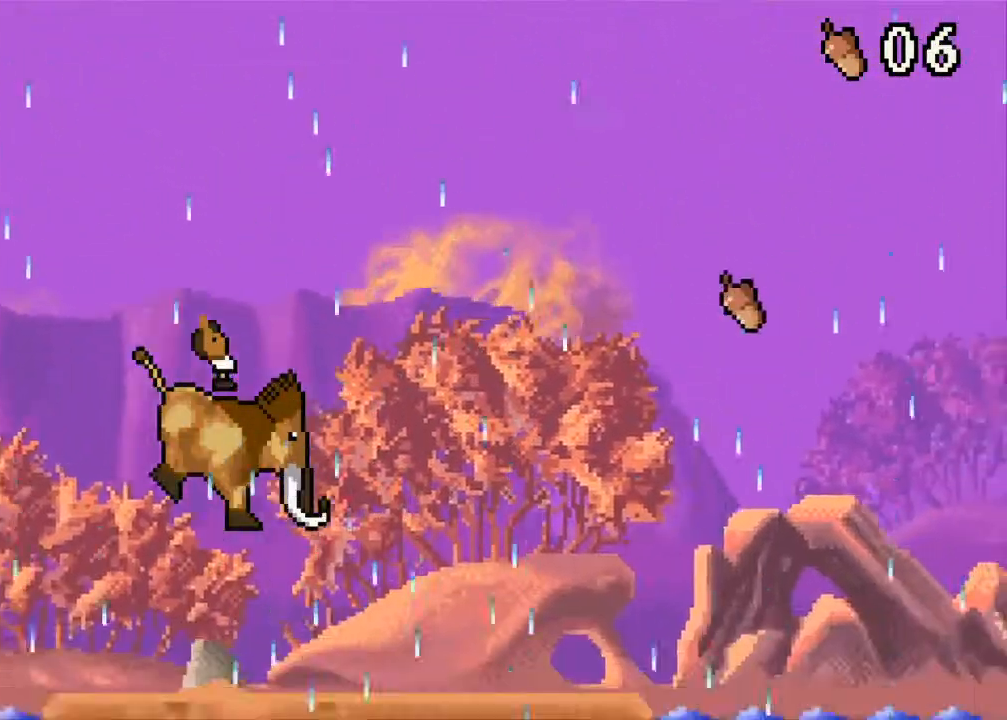
{"buttons": ["B", "DPAD_RIGHT"], "events": [[167, "B", "down"]]}
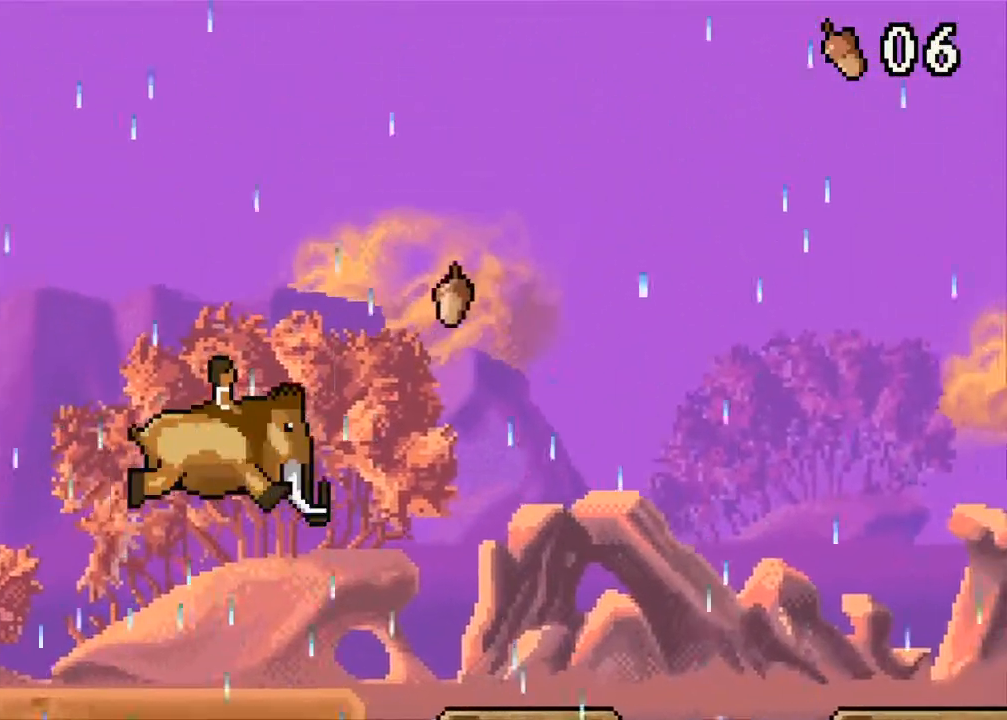
{"buttons": ["B", "DPAD_RIGHT"], "events": [[67, "B", "up"], [483, "B", "down"]]}